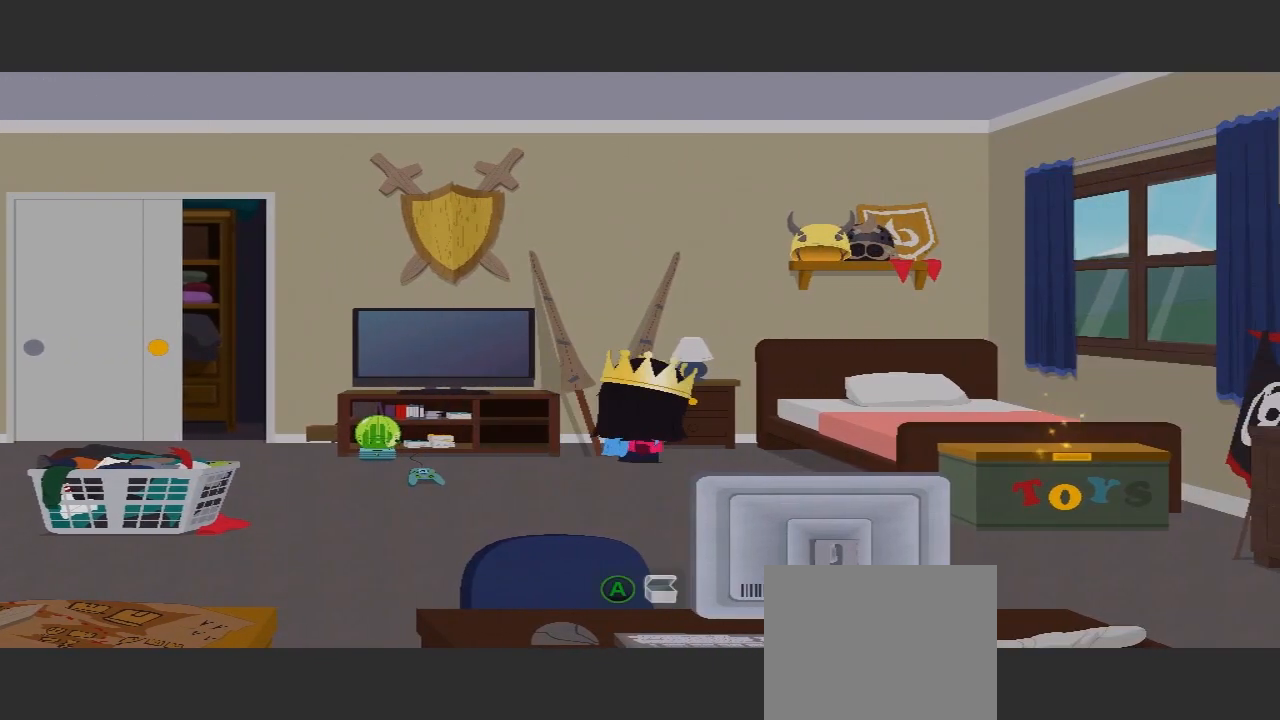
Gameplay with a controller (Xbox layout); each line is a JSON object with the inputs held at the frame after it. "events" lists button and stick changes between this image and that frame as [ms after this image, input, new state], when the widget could be followed in between. Not read: L3 R2 R3.
{"buttons": ["R1"], "left_stick": "center", "right_stick": "center", "events": [[467, "R1", "down"]]}
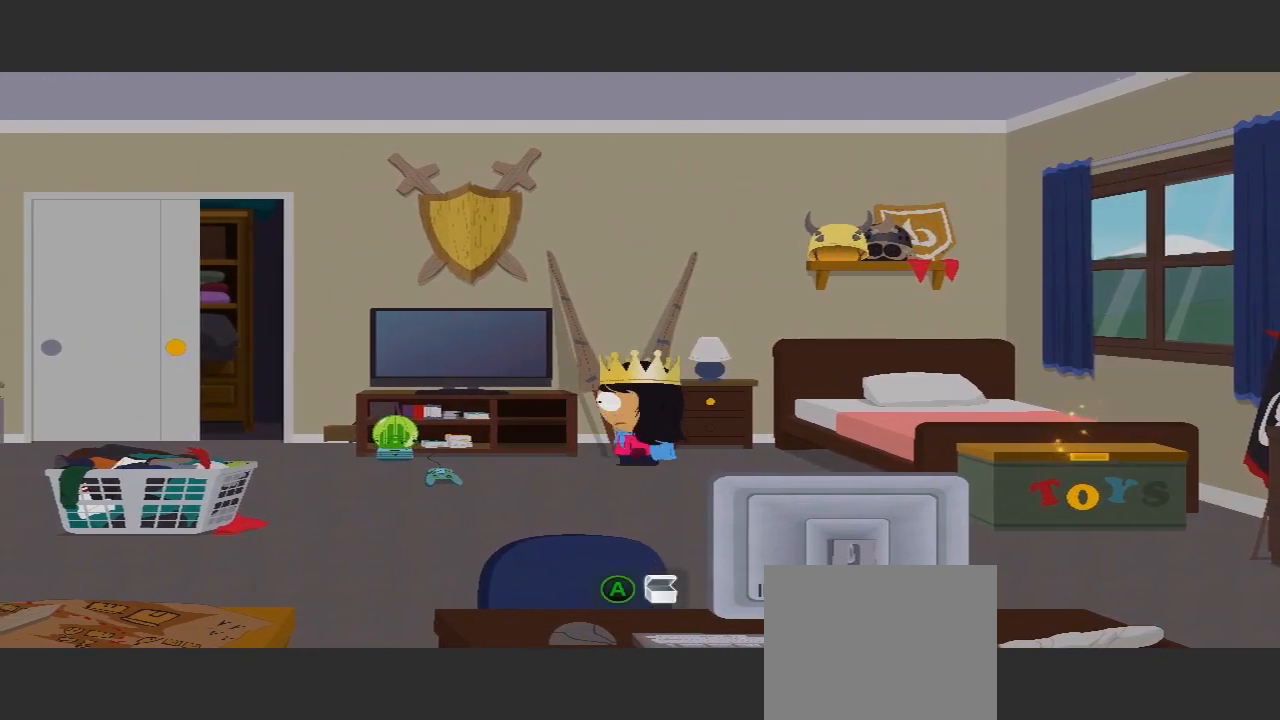
{"buttons": [], "left_stick": "up-right", "right_stick": "center", "events": [[100, "R1", "up"], [367, "R1", "down"], [367, "left_stick", "up-right"], [500, "R1", "up"]]}
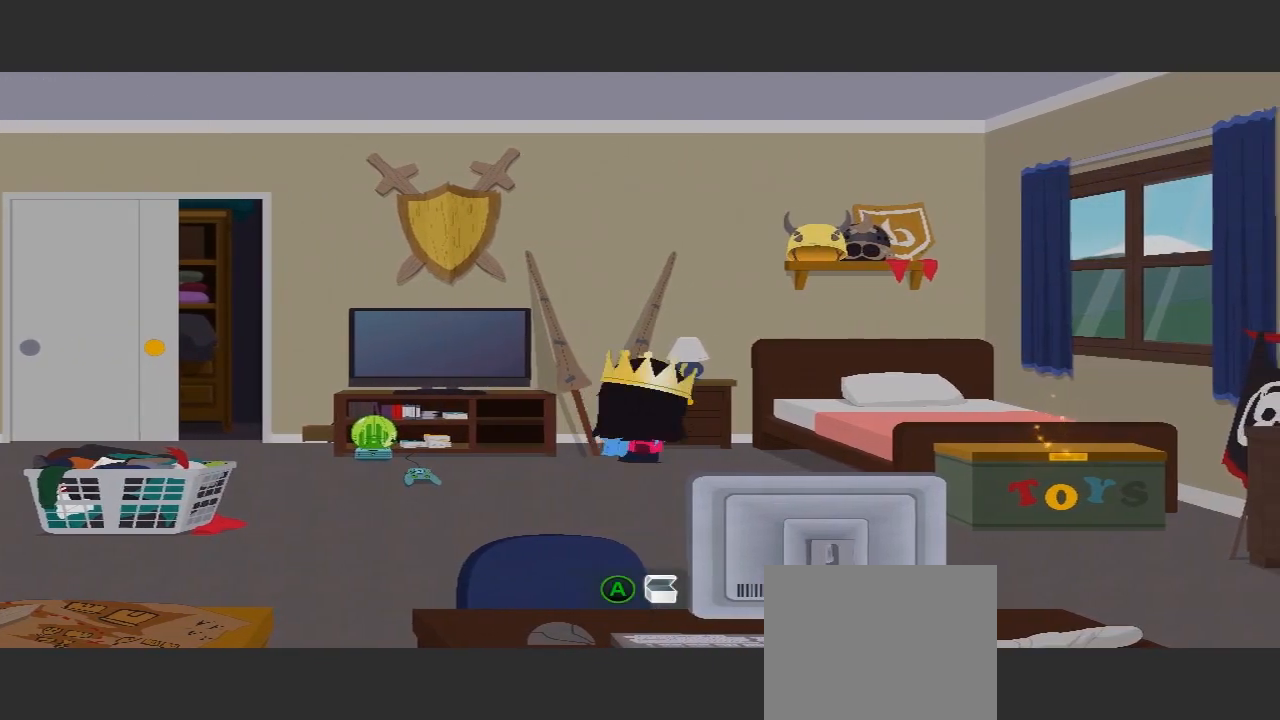
{"buttons": [], "left_stick": "center", "right_stick": "center", "events": [[167, "A", "down"], [200, "left_stick", "center"], [300, "A", "up"]]}
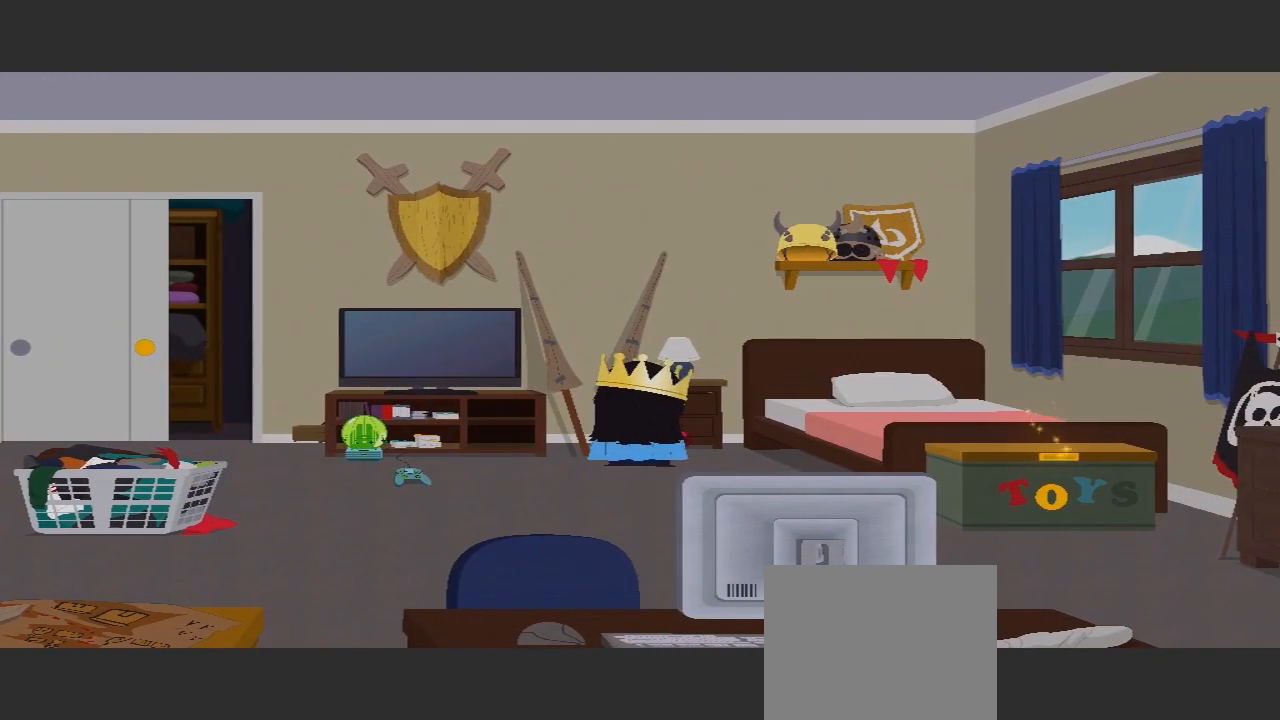
{"buttons": [], "left_stick": "center", "right_stick": "center", "events": []}
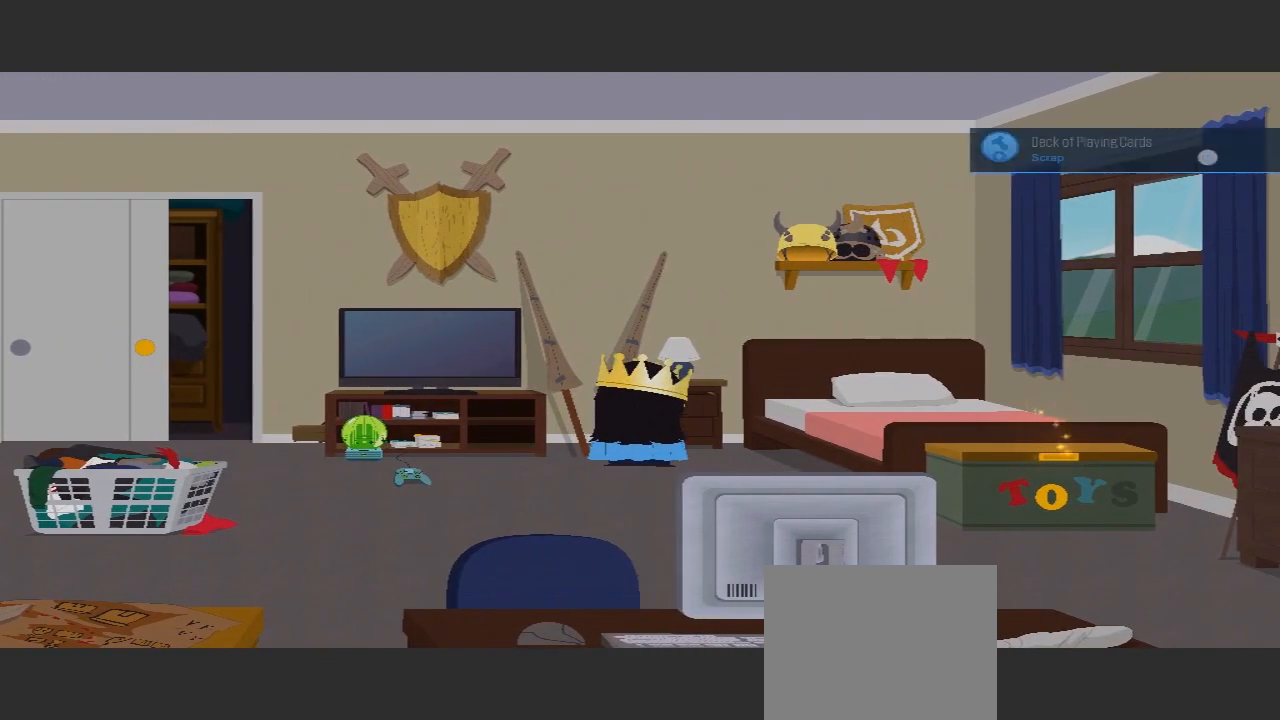
{"buttons": [], "left_stick": "center", "right_stick": "center", "events": []}
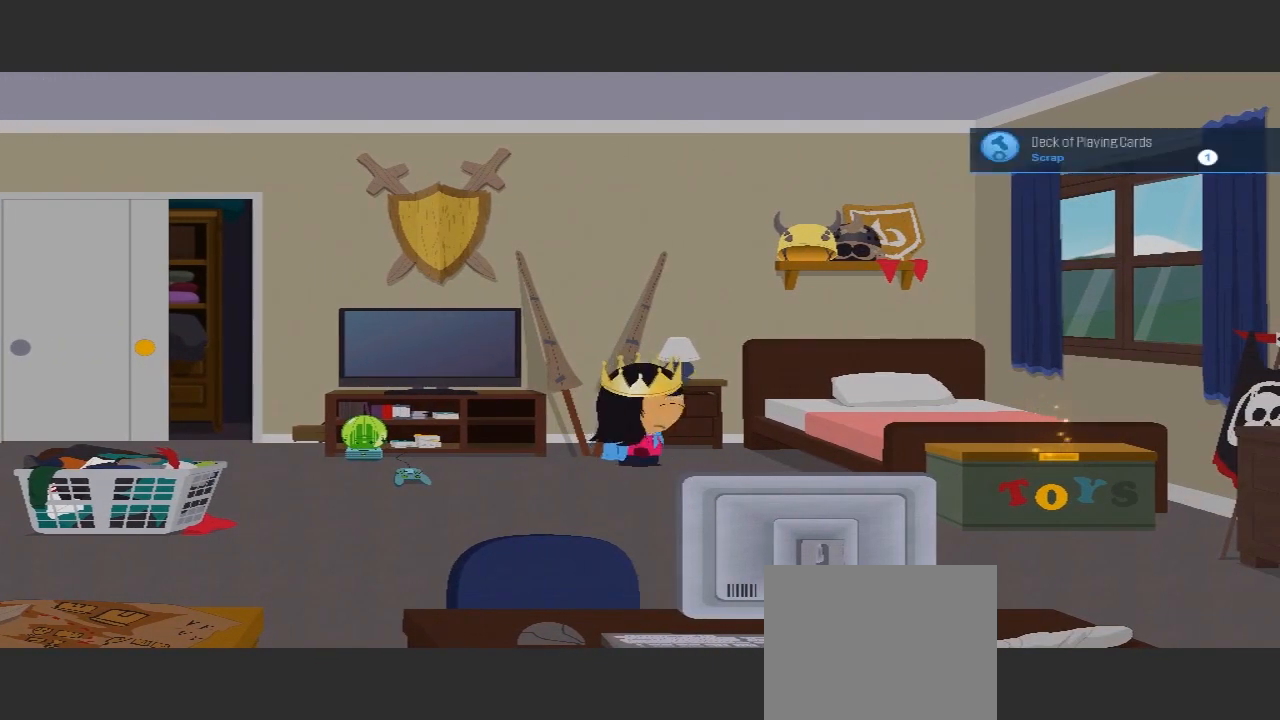
{"buttons": [], "left_stick": "down", "right_stick": "center", "events": [[167, "left_stick", "down"]]}
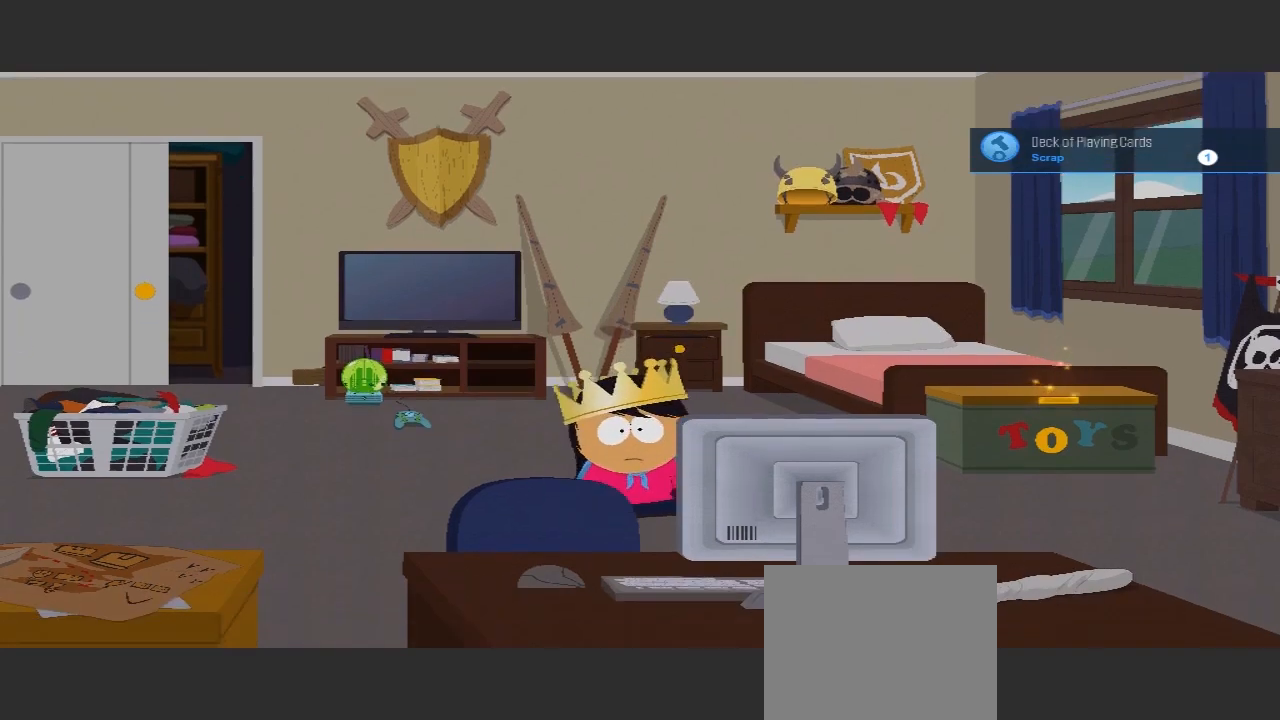
{"buttons": [], "left_stick": "right", "right_stick": "center", "events": [[367, "left_stick", "right"]]}
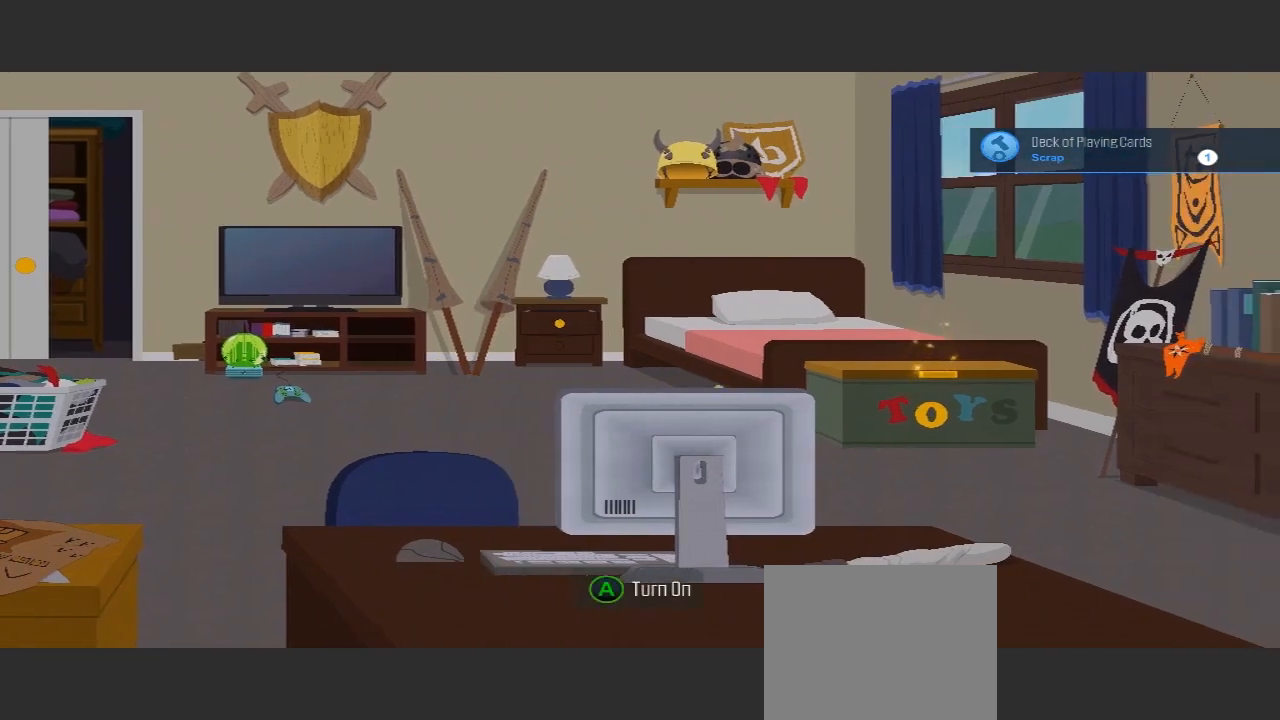
{"buttons": [], "left_stick": "center", "right_stick": "center", "events": [[433, "left_stick", "center"]]}
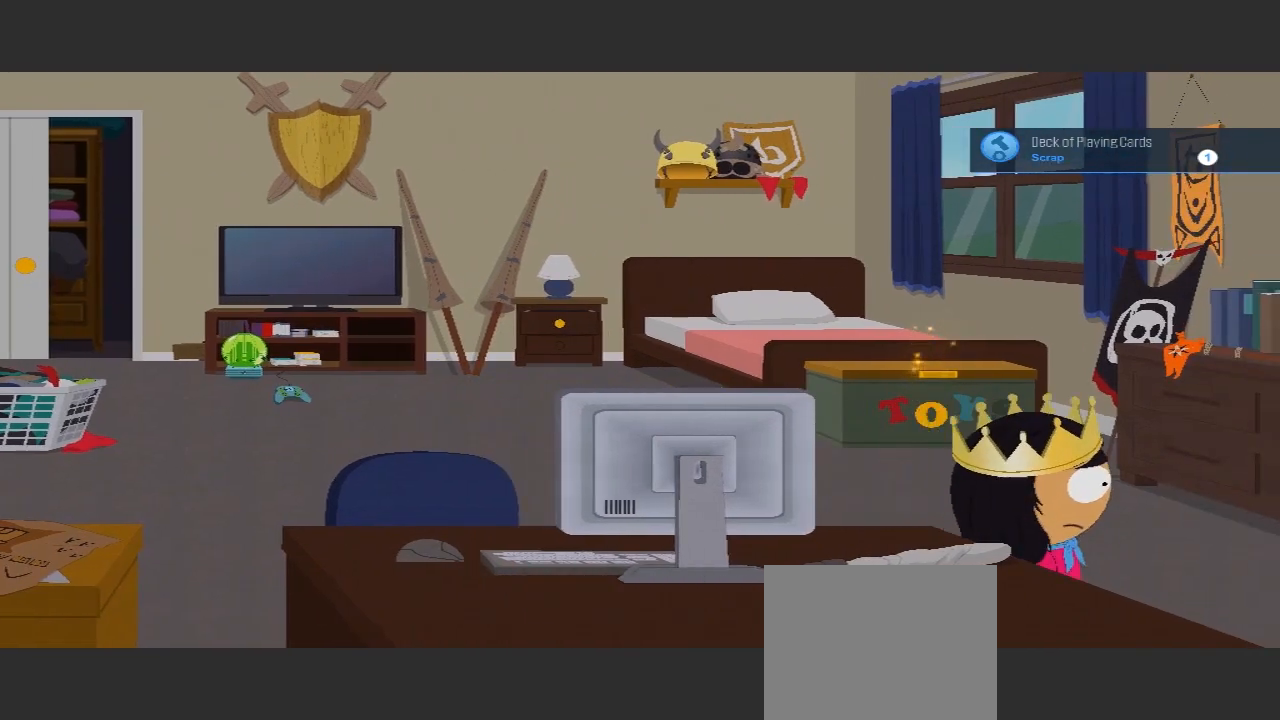
{"buttons": [], "left_stick": "up-left", "right_stick": "center", "events": [[233, "left_stick", "up-left"]]}